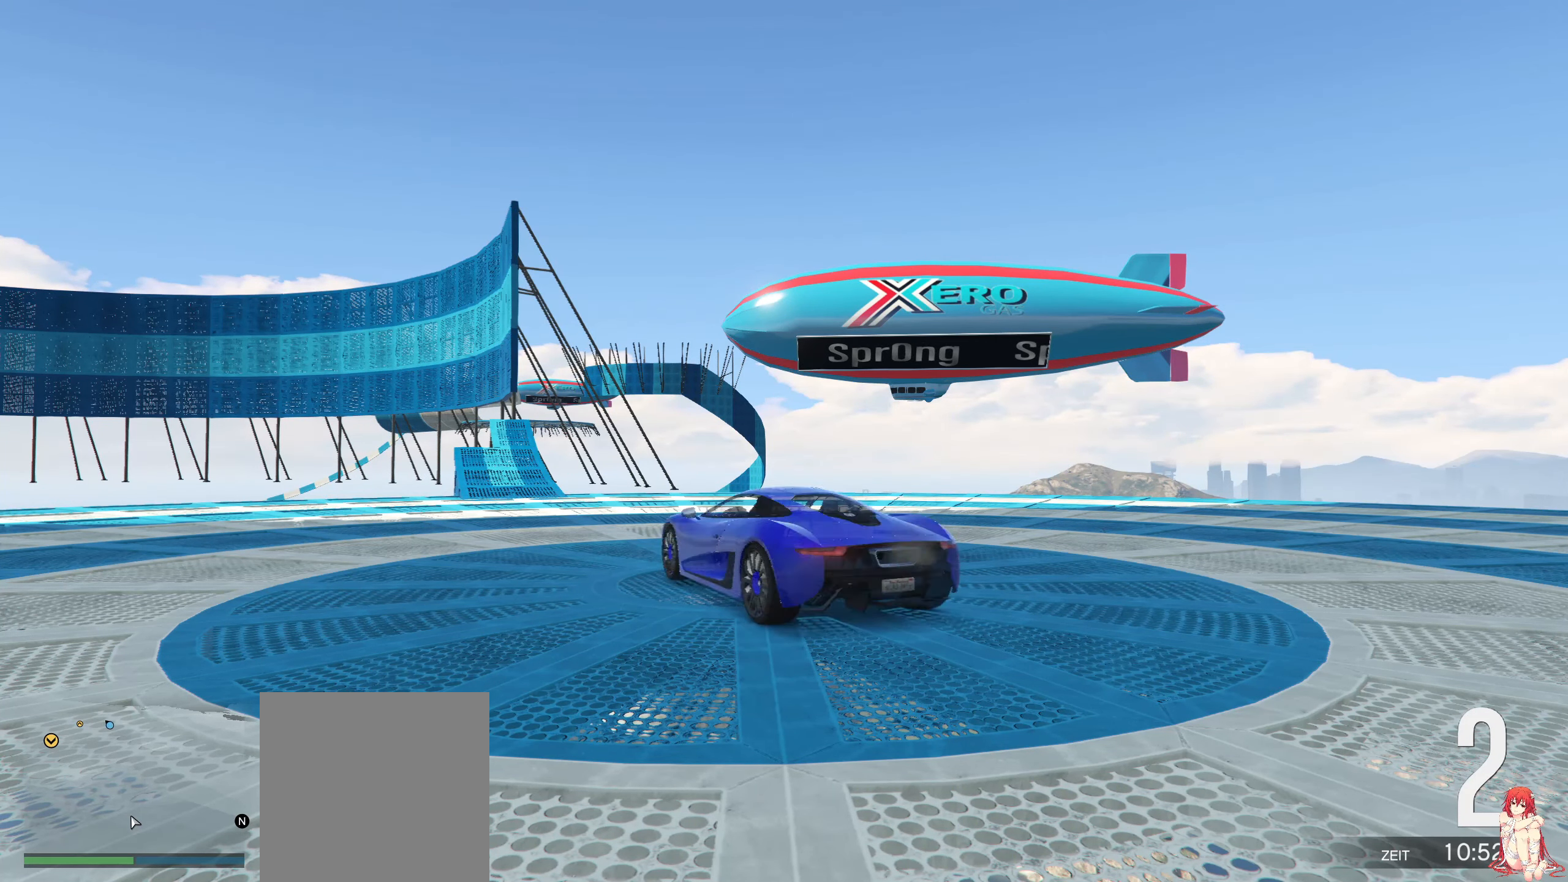
Gameplay with a controller (Xbox layout); each line is a JSON object with the inputs held at the frame after it. "events" lists button and stick changes between this image and that frame as [ms after this image, input, new state], when the widget could be followed in between.
{"buttons": ["R2"], "left_stick": "center", "right_stick": "center", "events": [[367, "R2", "down"]]}
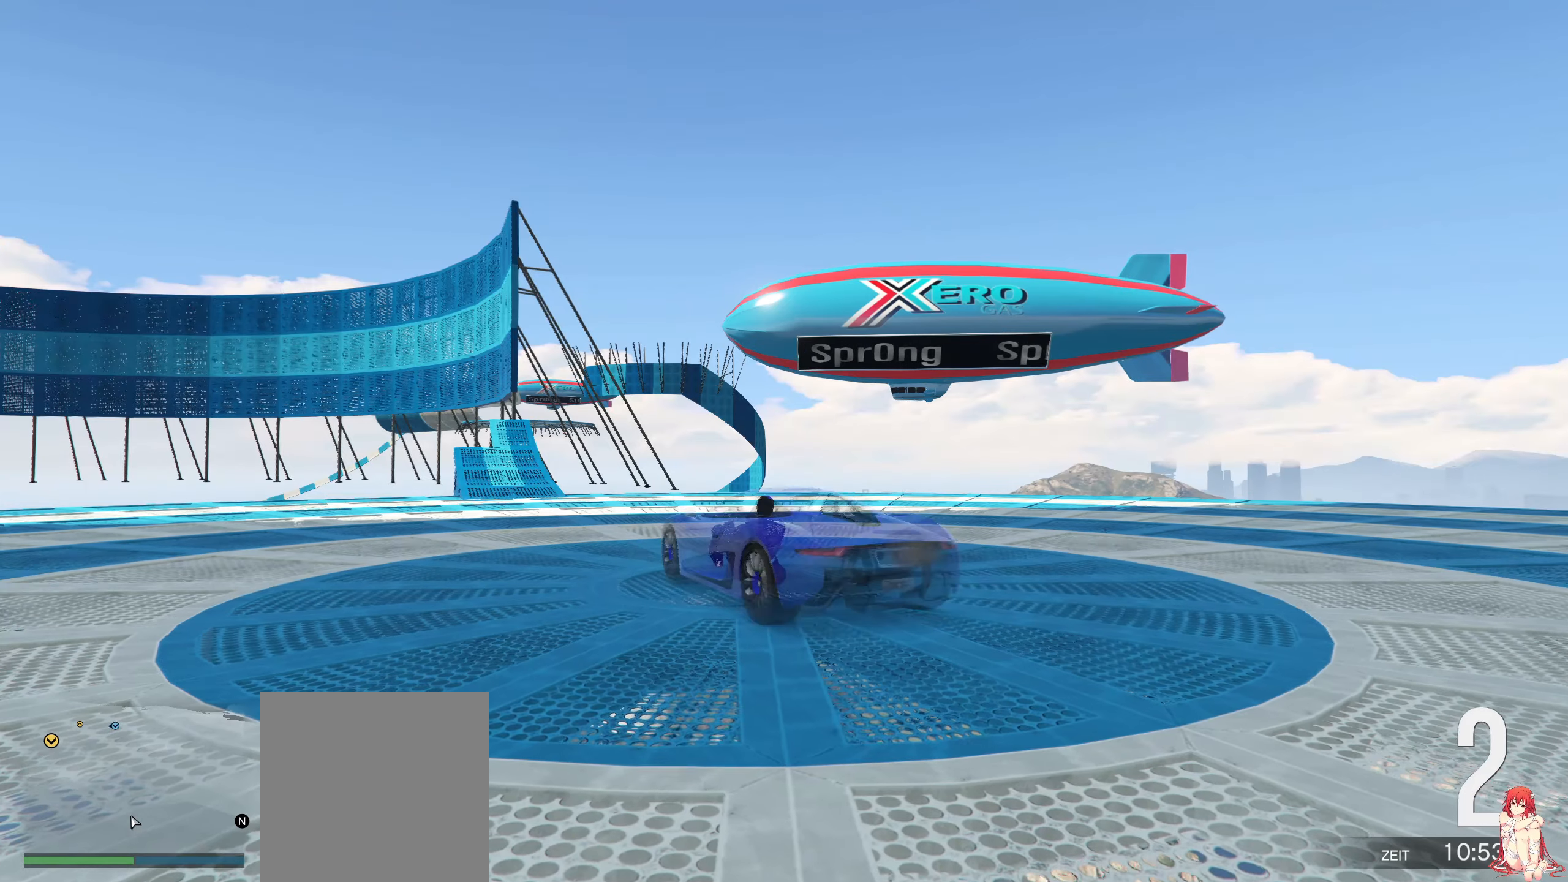
{"buttons": ["R2"], "left_stick": "center", "right_stick": "left", "events": [[267, "right_stick", "down-left"], [400, "right_stick", "left"]]}
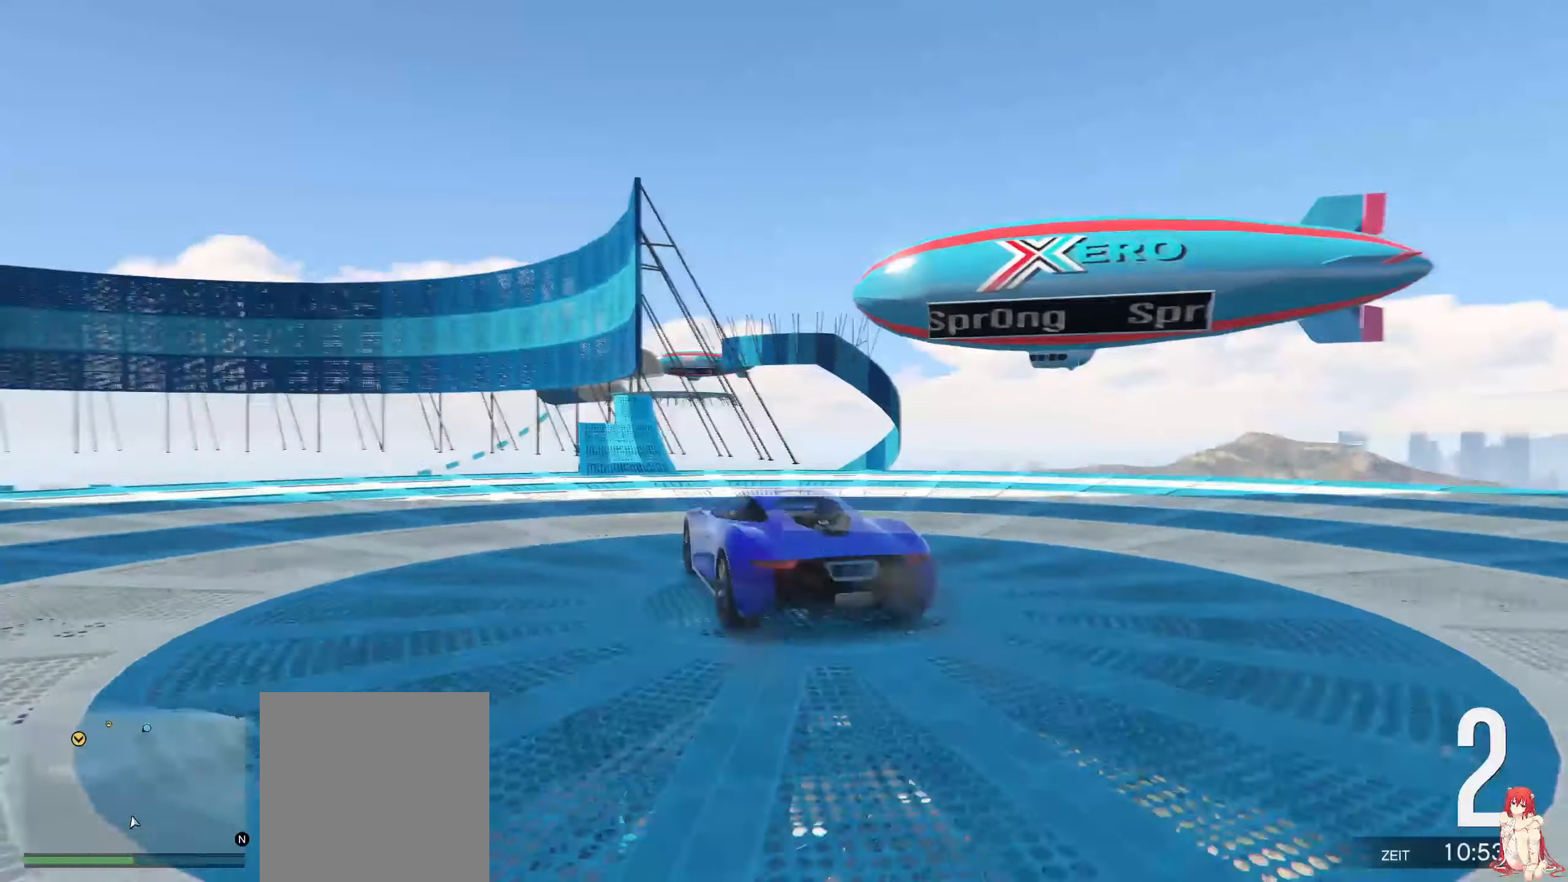
{"buttons": ["R2"], "left_stick": "center", "right_stick": "center", "events": [[167, "right_stick", "center"]]}
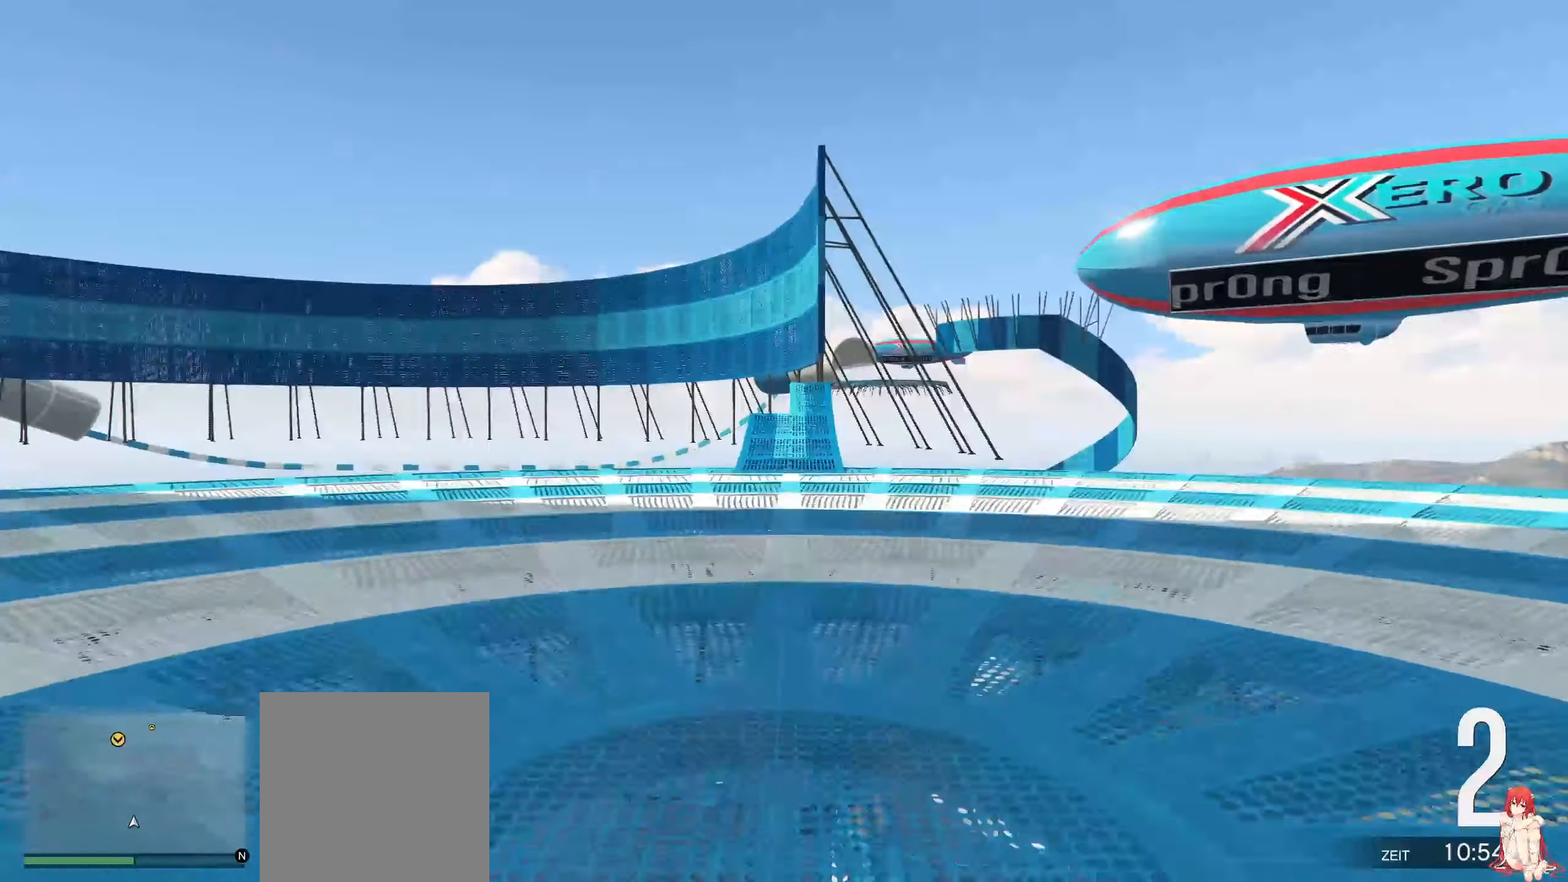
{"buttons": ["R2"], "left_stick": "center", "right_stick": "center", "events": []}
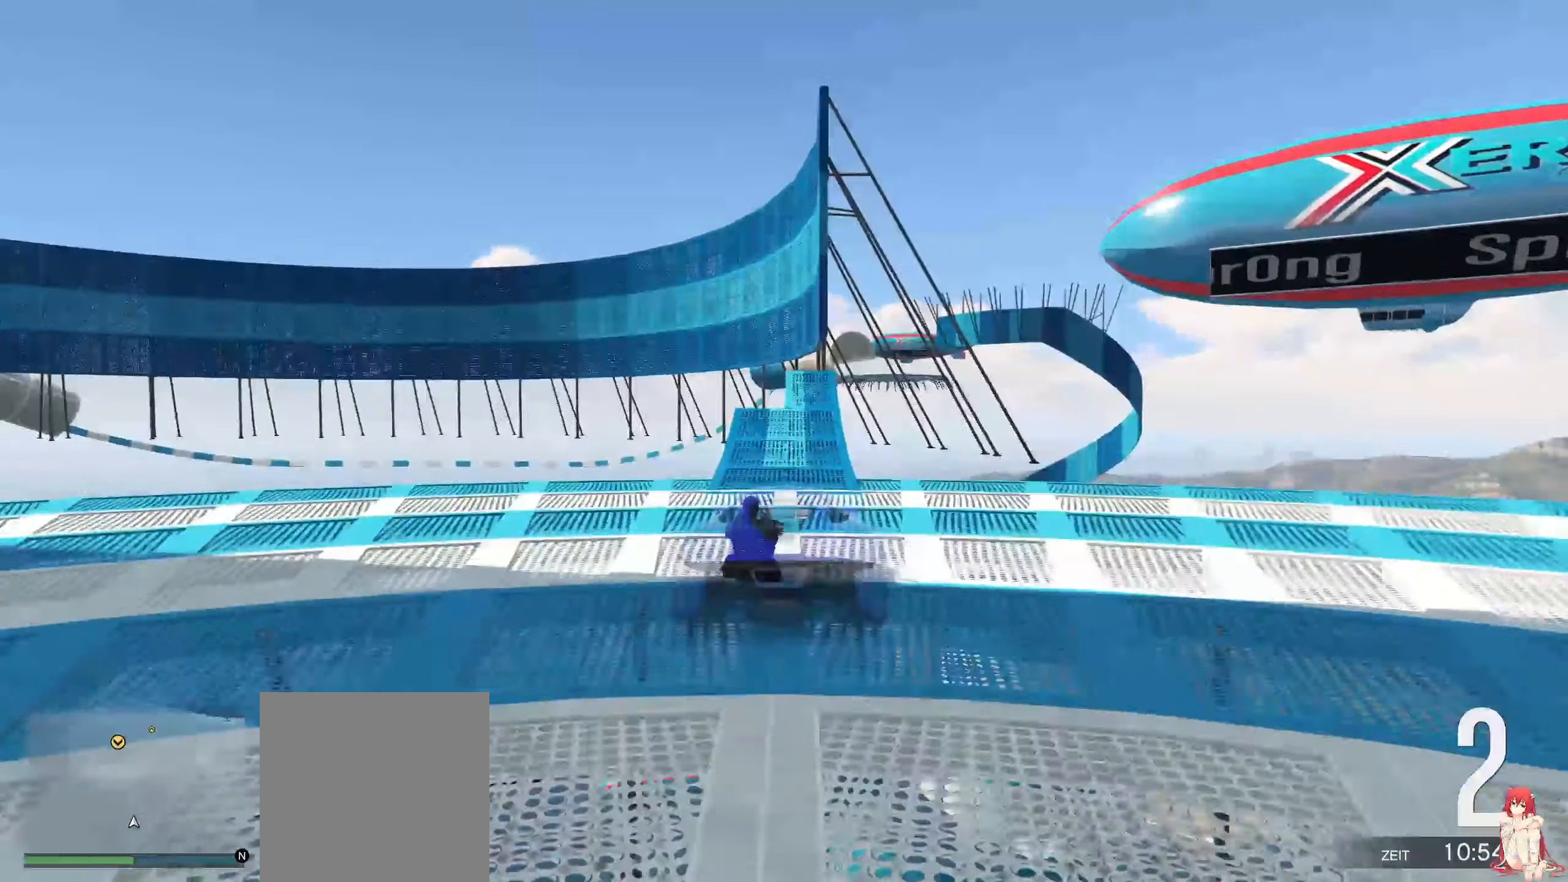
{"buttons": ["R2"], "left_stick": "center", "right_stick": "center", "events": []}
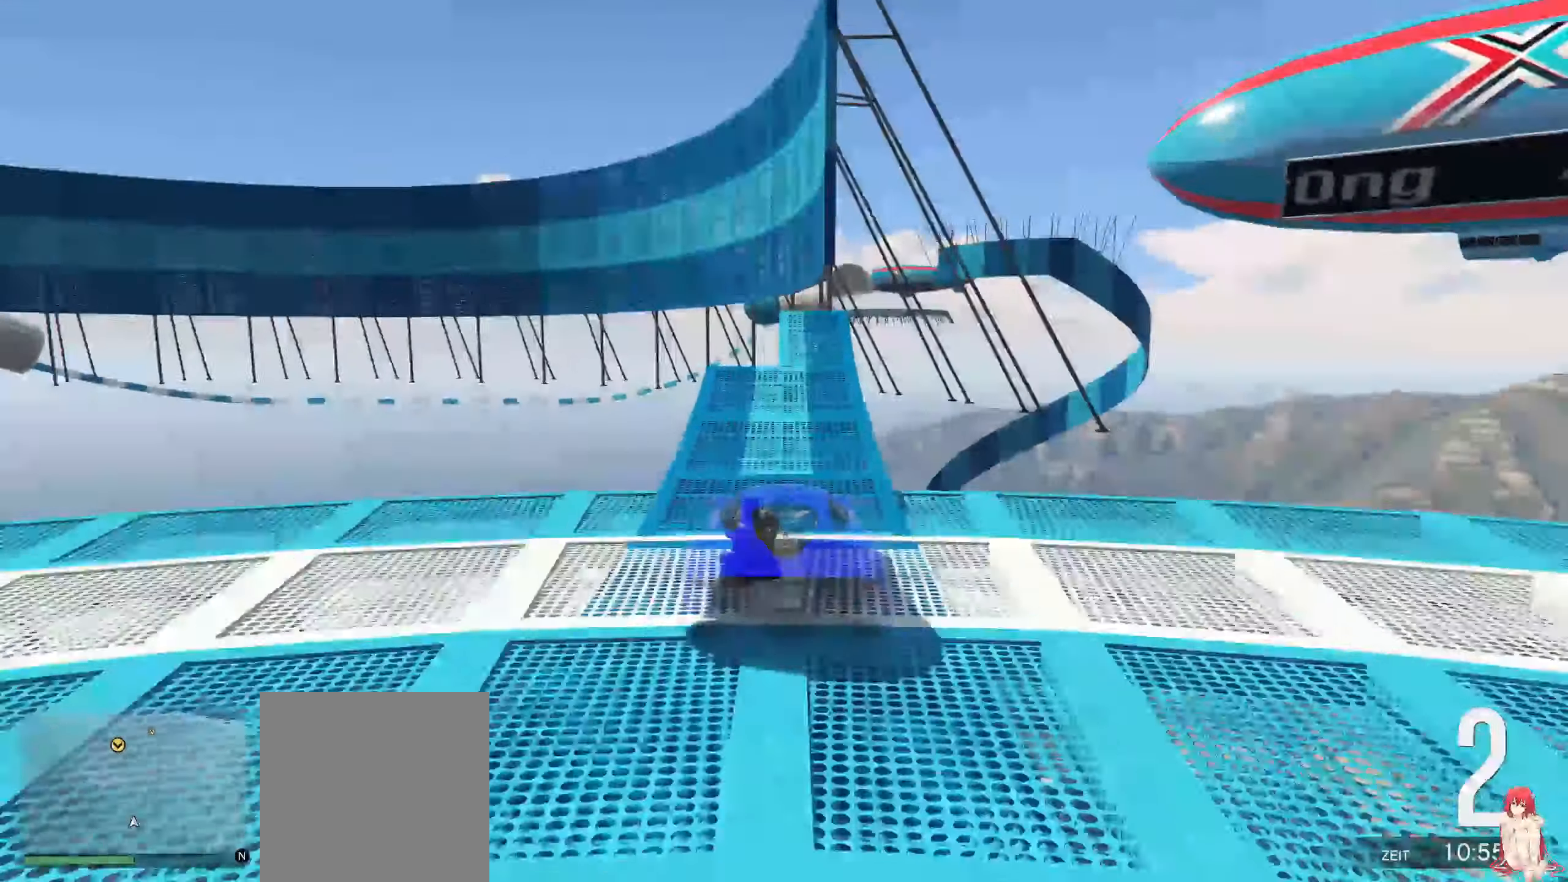
{"buttons": ["R2"], "left_stick": "center", "right_stick": "center", "events": []}
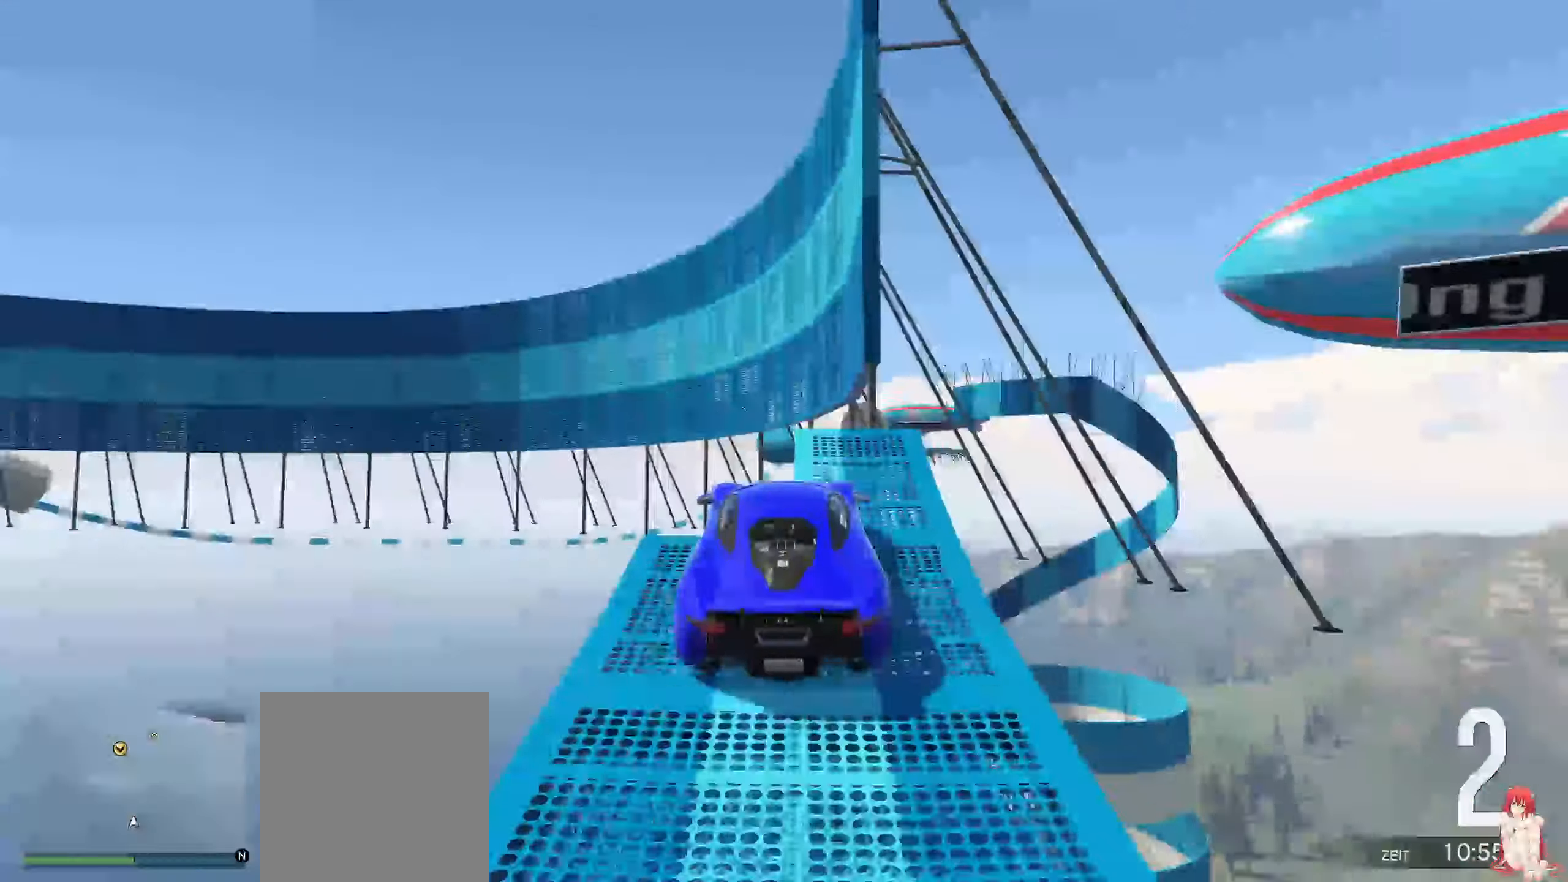
{"buttons": ["R2"], "left_stick": "down-right", "right_stick": "center", "events": [[367, "left_stick", "right"], [417, "left_stick", "down-right"]]}
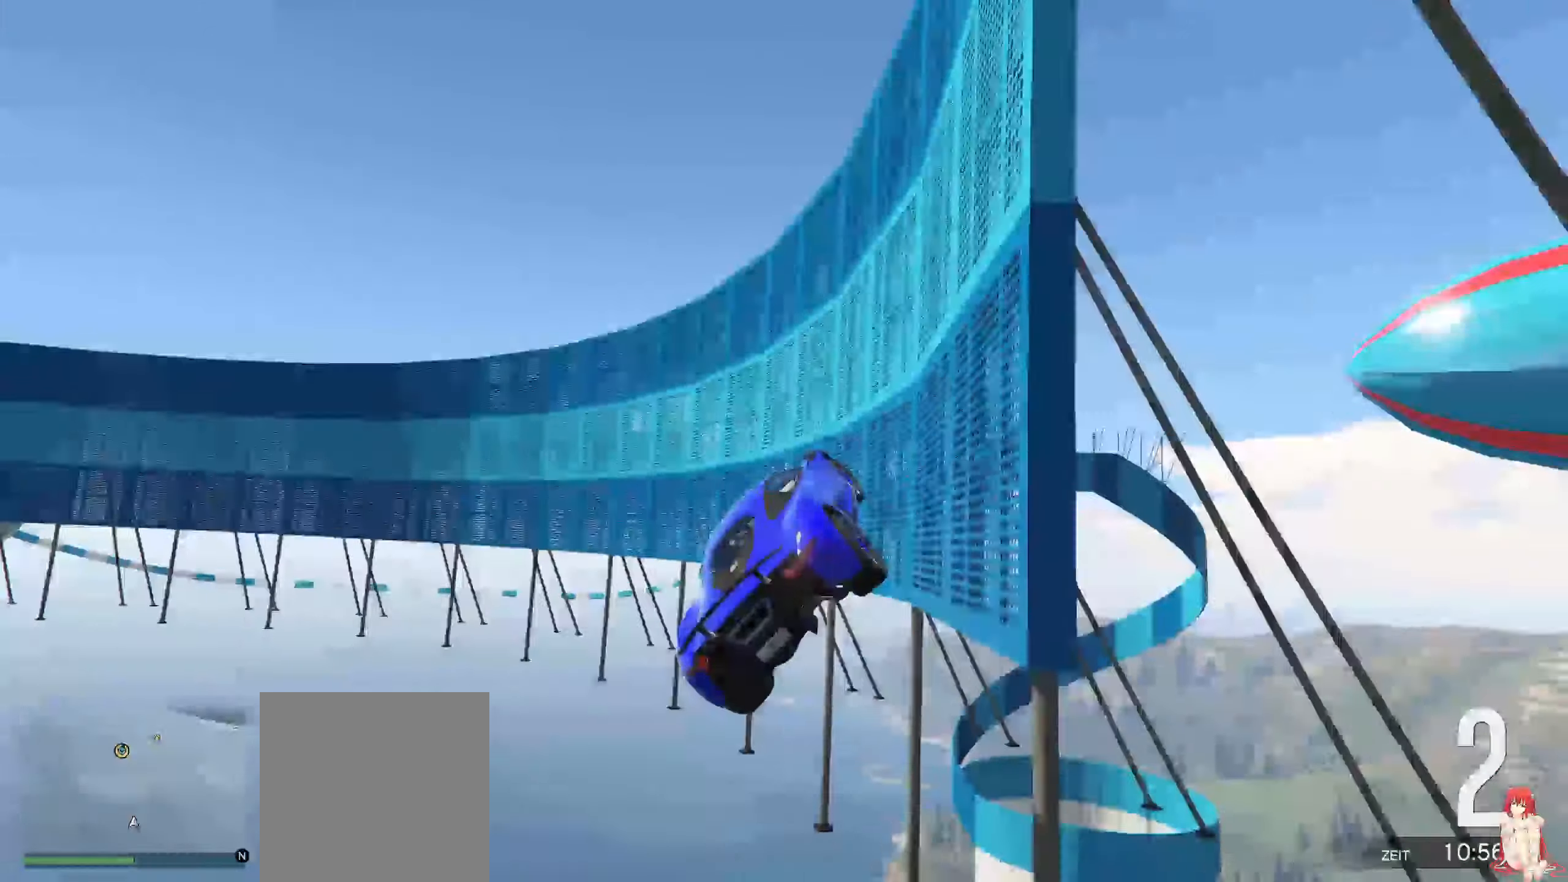
{"buttons": ["R2"], "left_stick": "right", "right_stick": "up-left", "events": [[467, "left_stick", "right"], [500, "right_stick", "up-left"]]}
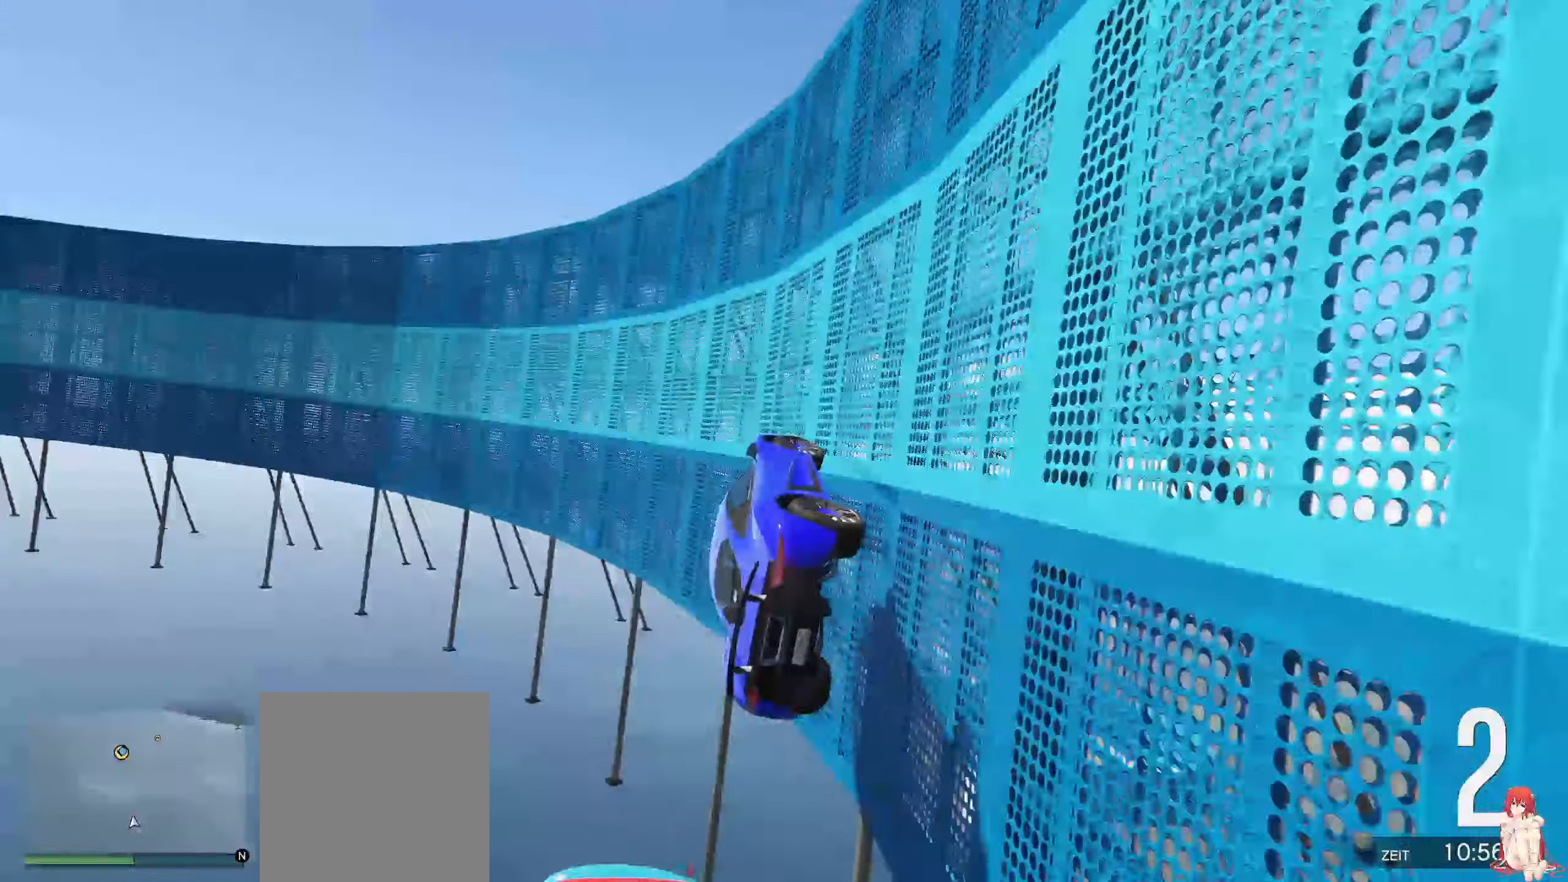
{"buttons": ["R2"], "left_stick": "up-right", "right_stick": "up-left", "events": [[67, "left_stick", "center"], [250, "right_stick", "center"], [417, "left_stick", "up-right"], [467, "right_stick", "up-left"]]}
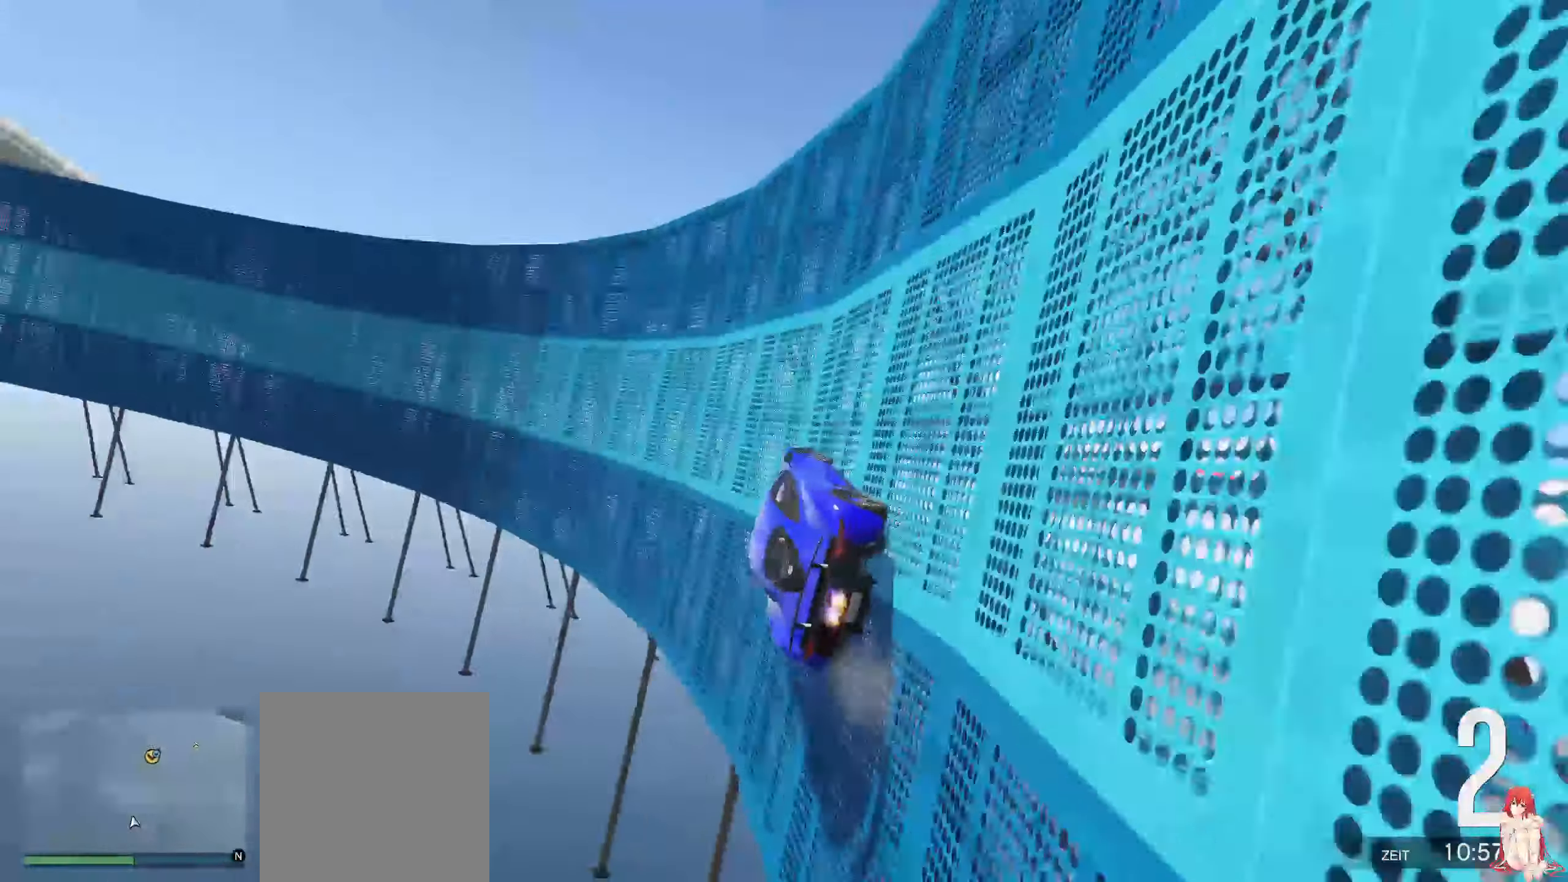
{"buttons": ["R2"], "left_stick": "center", "right_stick": "center", "events": [[34, "left_stick", "center"], [267, "right_stick", "center"]]}
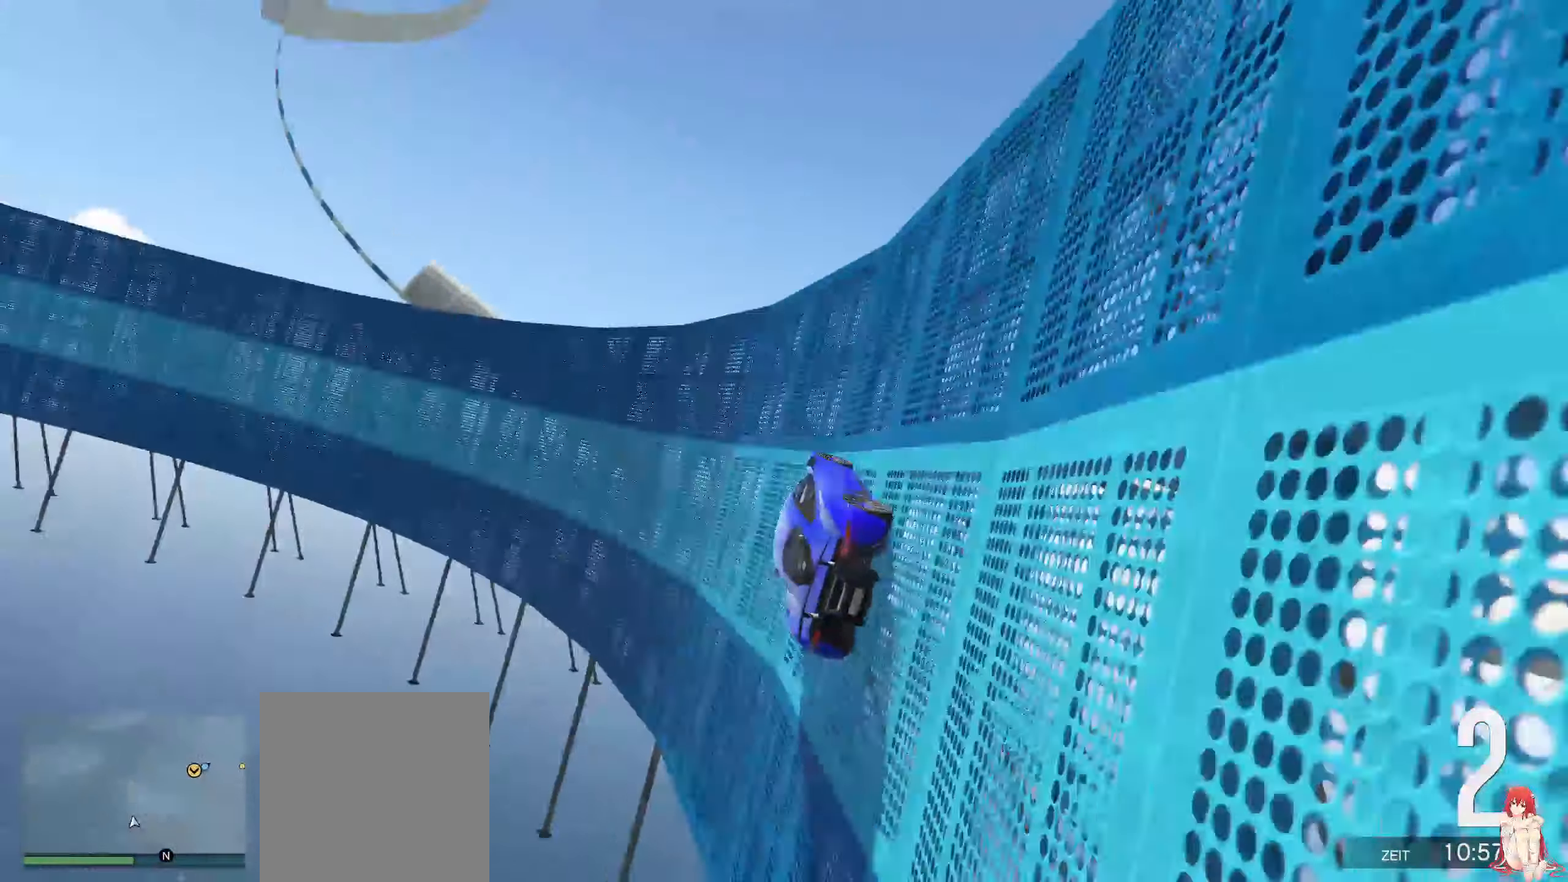
{"buttons": [], "left_stick": "center", "right_stick": "center", "events": [[17, "right_stick", "up"], [316, "right_stick", "center"], [416, "R2", "up"]]}
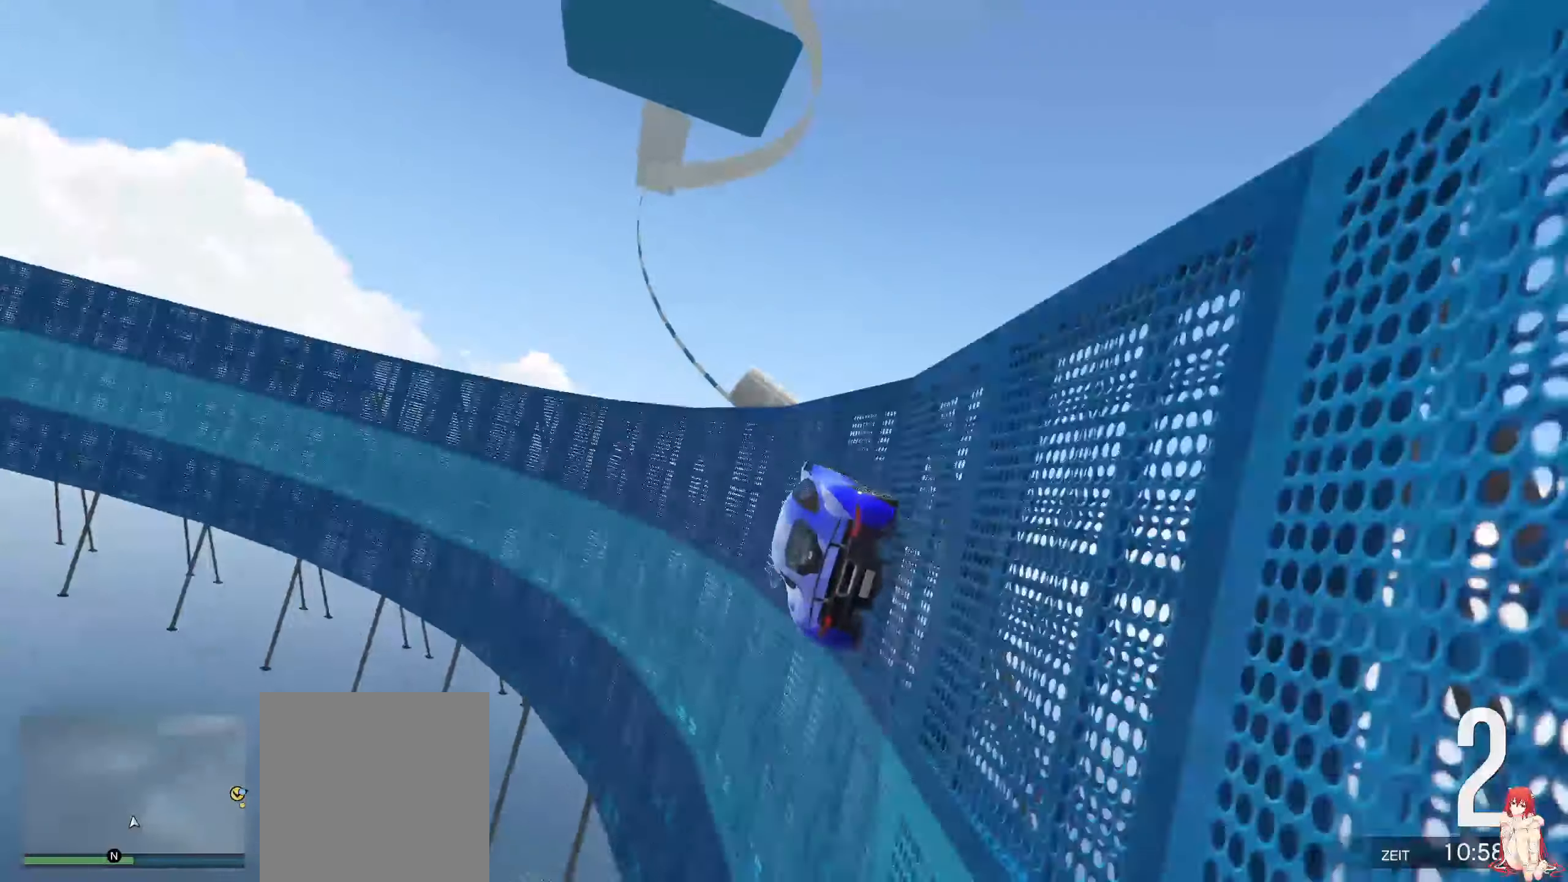
{"buttons": [], "left_stick": "left", "right_stick": "center", "events": [[116, "right_stick", "up"], [250, "left_stick", "up-right"], [350, "left_stick", "center"], [366, "right_stick", "center"], [500, "left_stick", "left"]]}
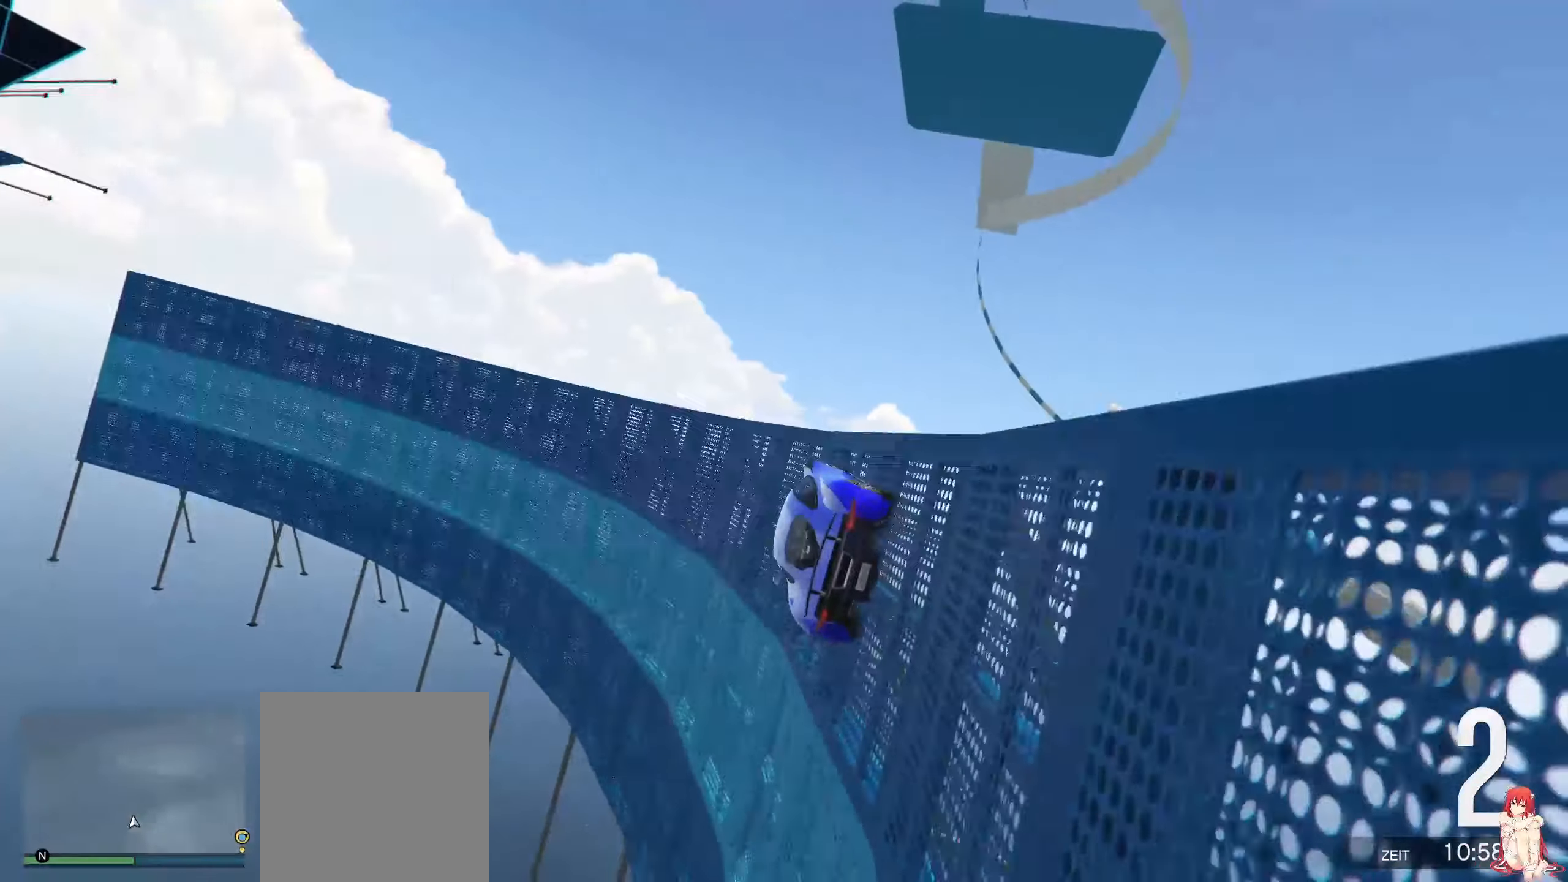
{"buttons": ["R2"], "left_stick": "center", "right_stick": "center", "events": [[100, "left_stick", "center"], [266, "left_stick", "up-right"], [366, "R2", "down"], [416, "left_stick", "center"]]}
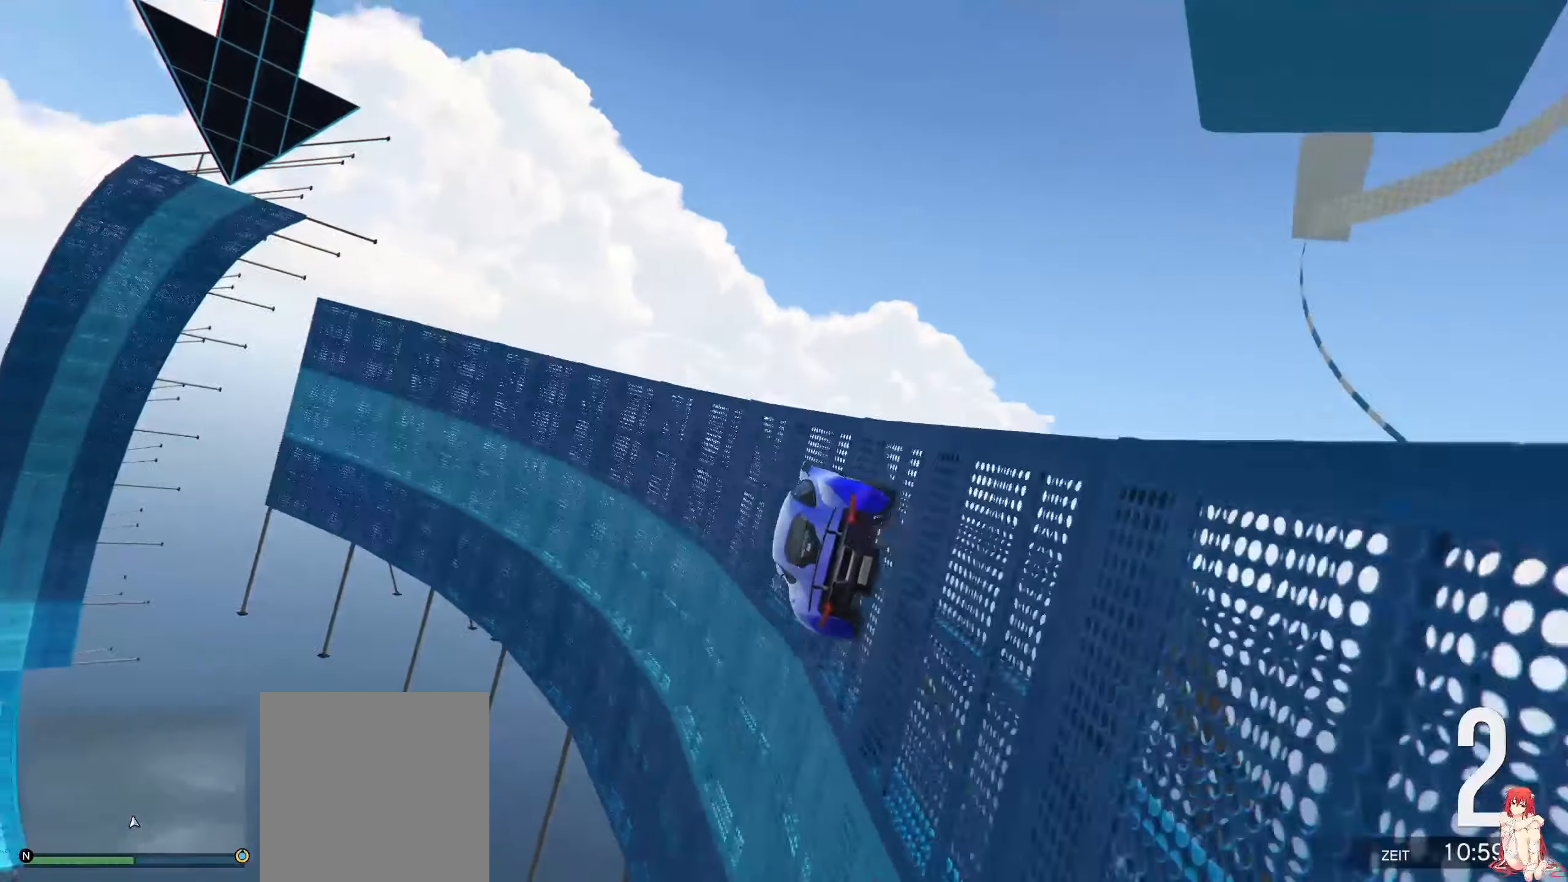
{"buttons": [], "left_stick": "center", "right_stick": "center", "events": [[116, "left_stick", "up-right"], [266, "R2", "up"], [266, "left_stick", "center"]]}
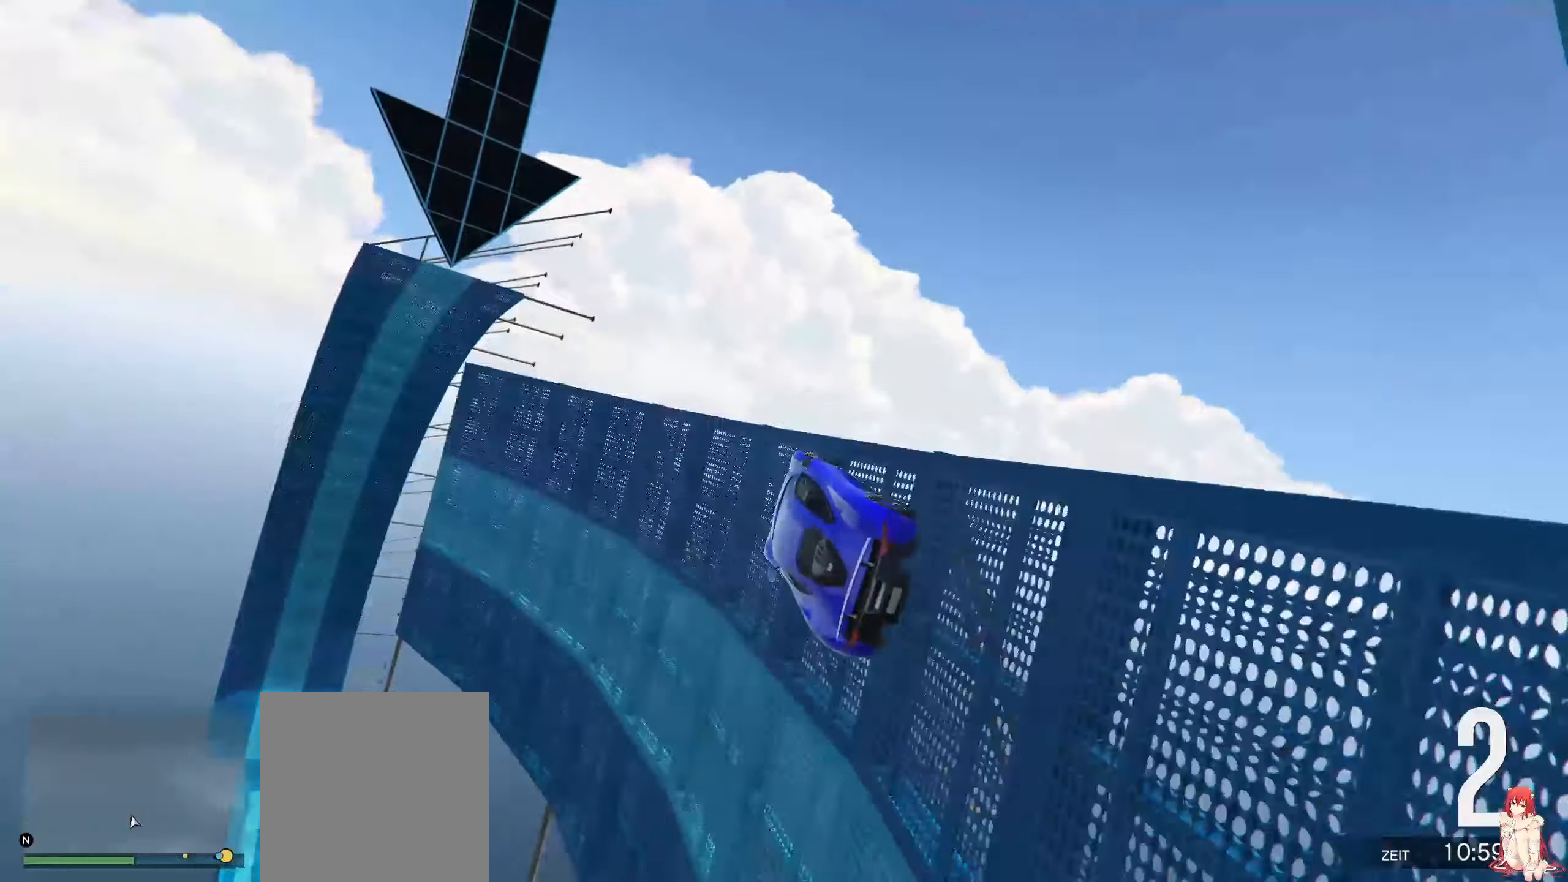
{"buttons": [], "left_stick": "center", "right_stick": "center", "events": [[100, "left_stick", "up-right"], [200, "left_stick", "center"]]}
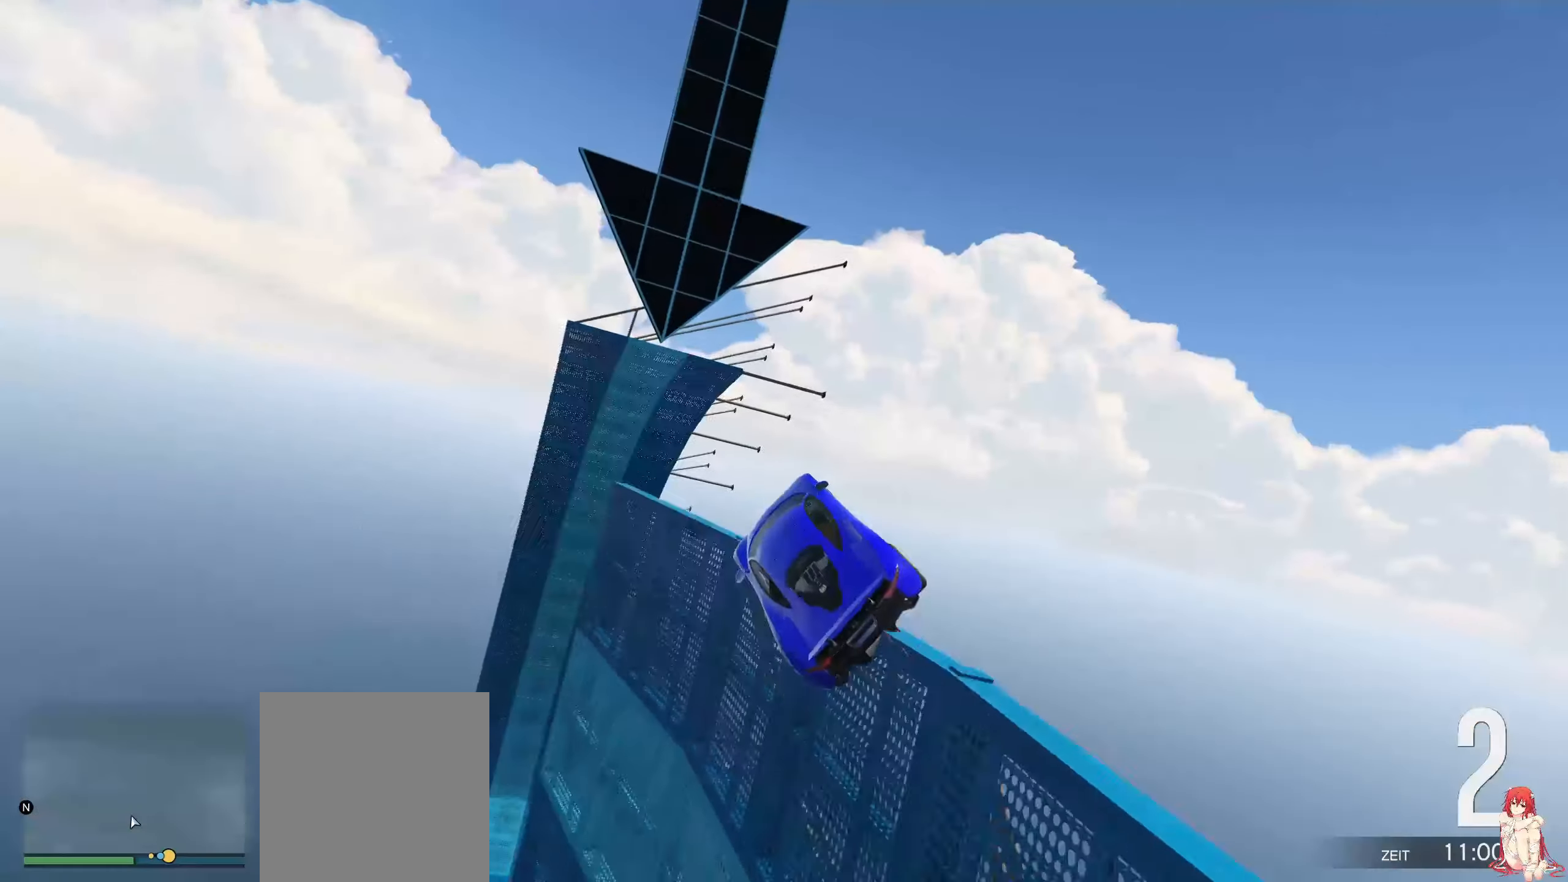
{"buttons": [], "left_stick": "center", "right_stick": "center", "events": []}
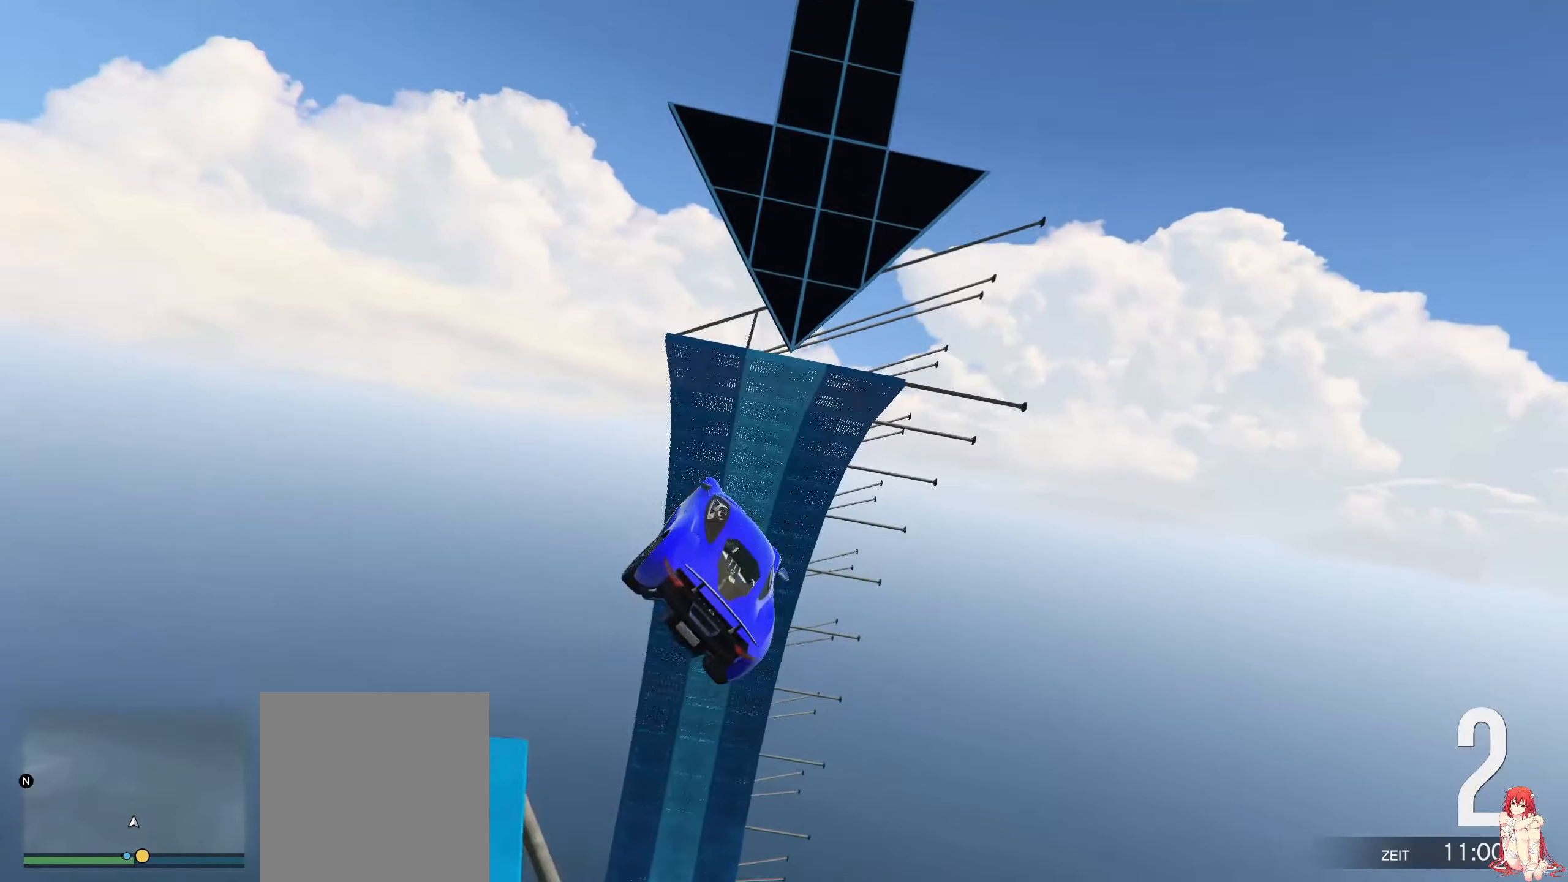
{"buttons": [], "left_stick": "down-left", "right_stick": "center", "events": [[316, "left_stick", "down-left"]]}
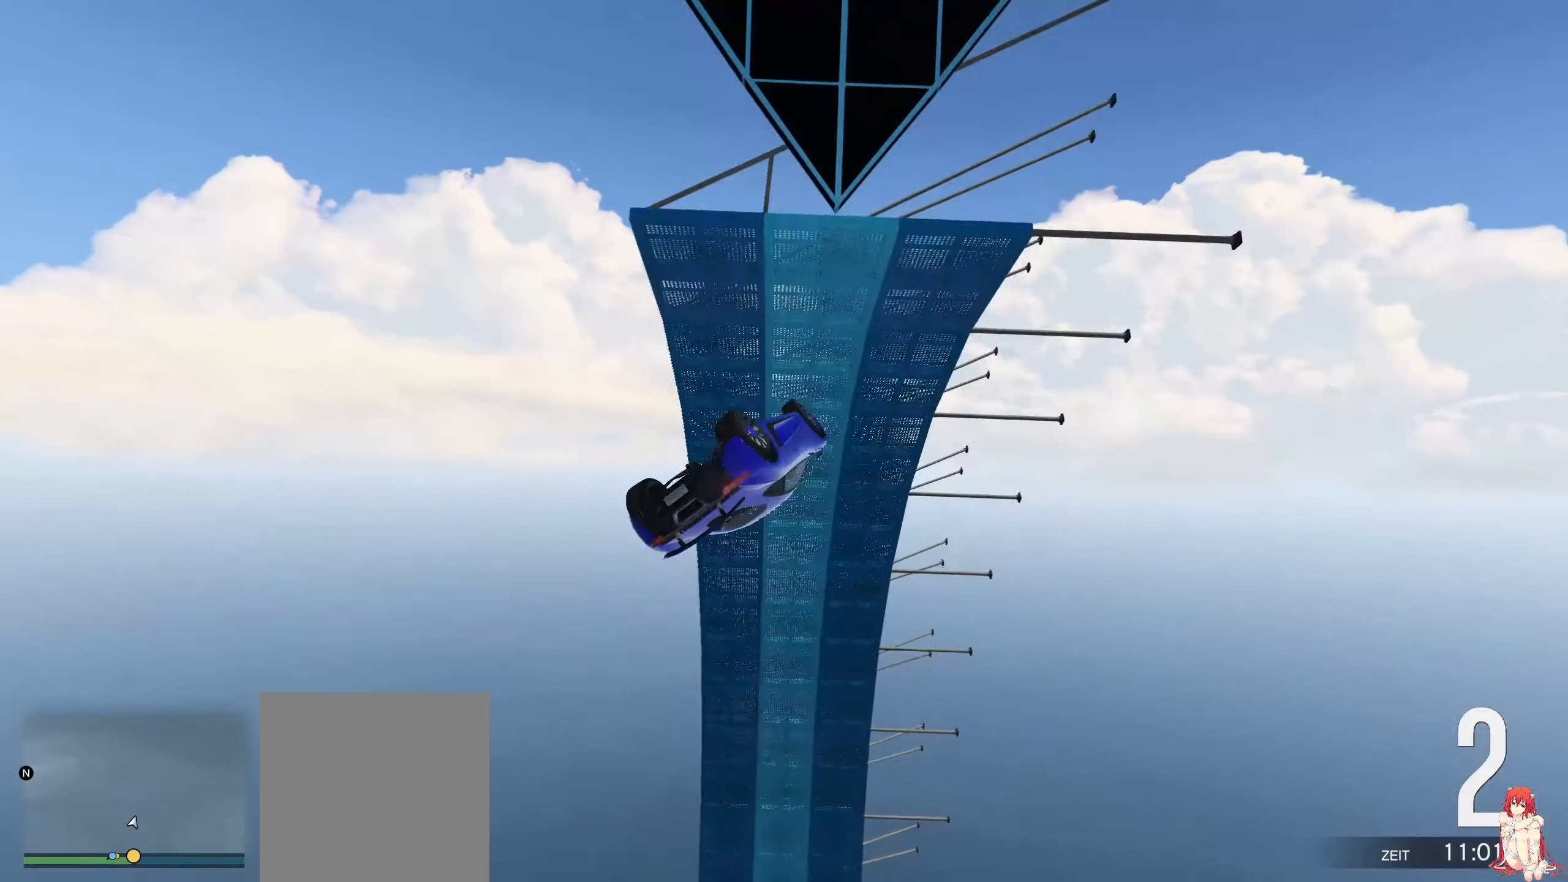
{"buttons": ["R2"], "left_stick": "down-left", "right_stick": "center", "events": [[250, "R2", "down"]]}
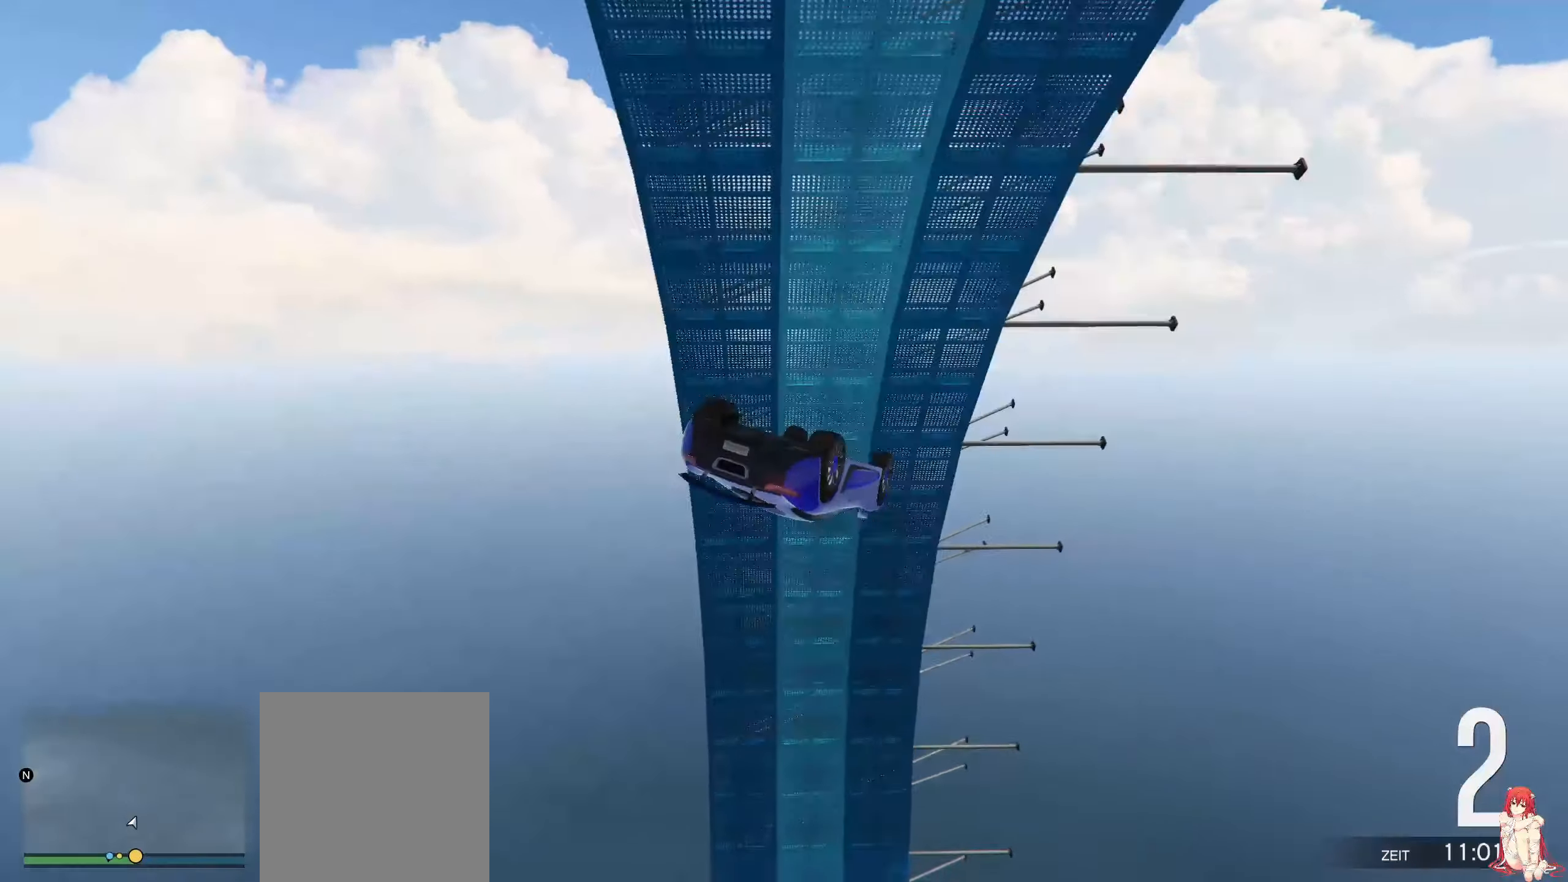
{"buttons": ["R2"], "left_stick": "center", "right_stick": "center", "events": [[150, "left_stick", "center"], [266, "left_stick", "left"], [450, "left_stick", "center"]]}